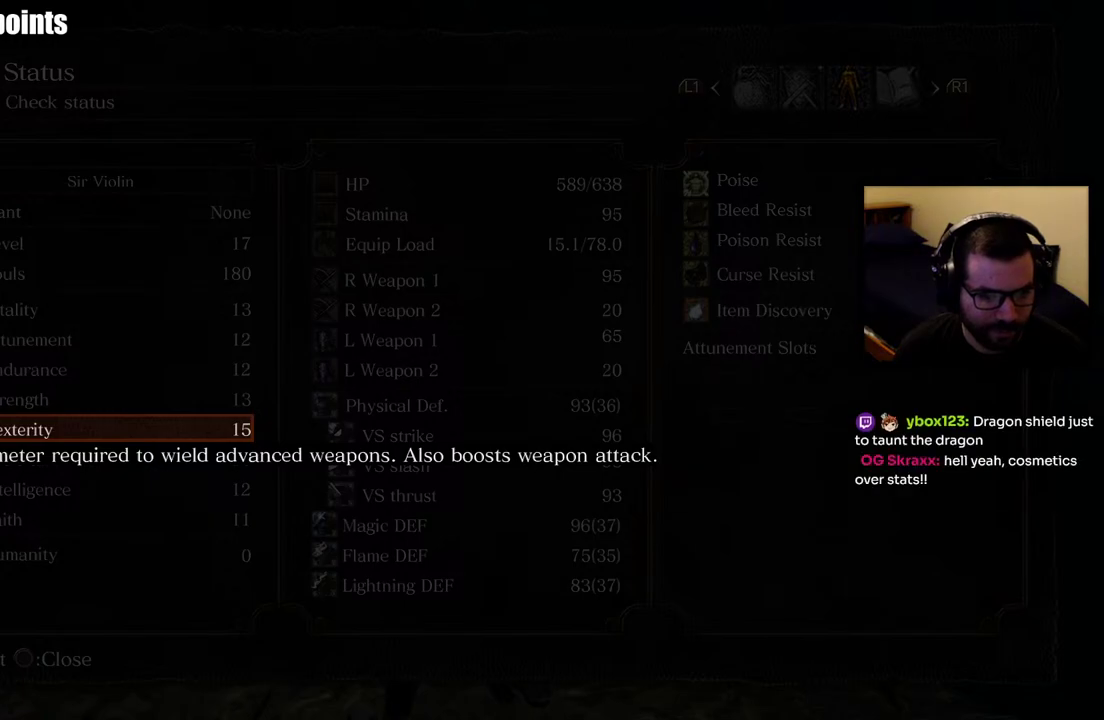
Gameplay with a controller (PlayStation layout); each line is a JSON object with the inputs held at the frame after it. "events" lists button and stick changes between this image and that frame as [ms after this image, input, new state], when the widget could be followed in between.
{"buttons": ["CIRCLE"], "left_stick": "center", "right_stick": "center", "events": [[67, "DPAD_DOWN", "down"], [117, "DPAD_DOWN", "up"], [183, "DPAD_DOWN", "down"], [250, "DPAD_DOWN", "up"], [300, "DPAD_DOWN", "down"], [433, "DPAD_DOWN", "up"], [483, "CIRCLE", "down"]]}
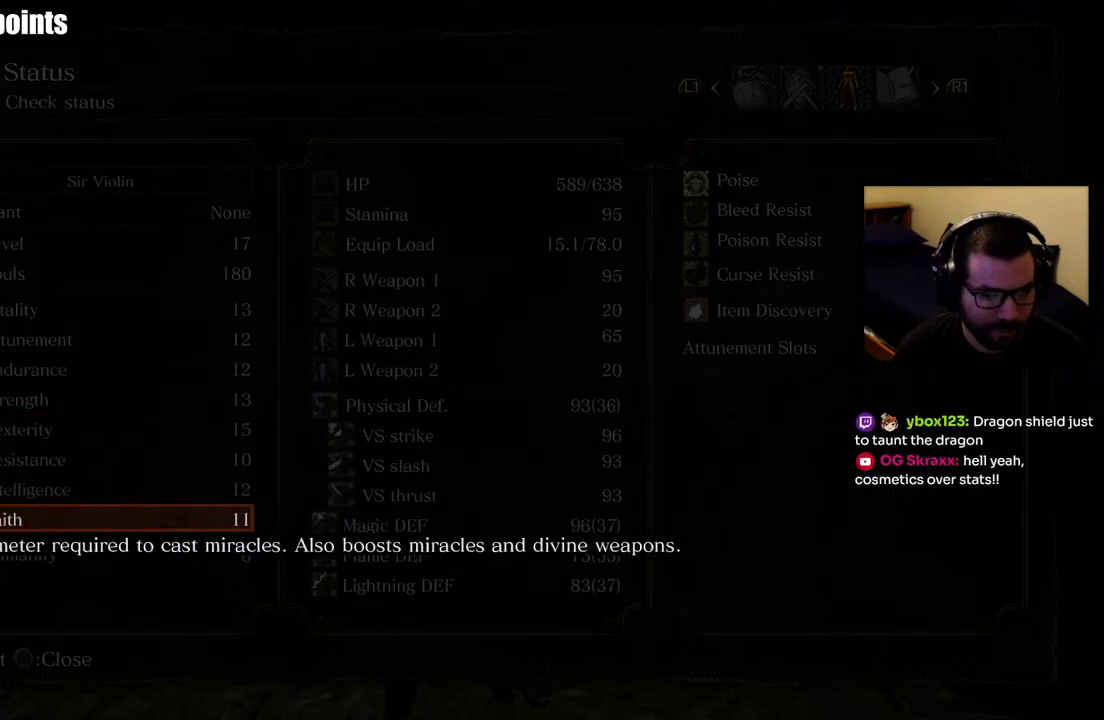
{"buttons": ["CIRCLE"], "left_stick": "center", "right_stick": "center", "events": [[117, "CIRCLE", "up"], [500, "CIRCLE", "down"]]}
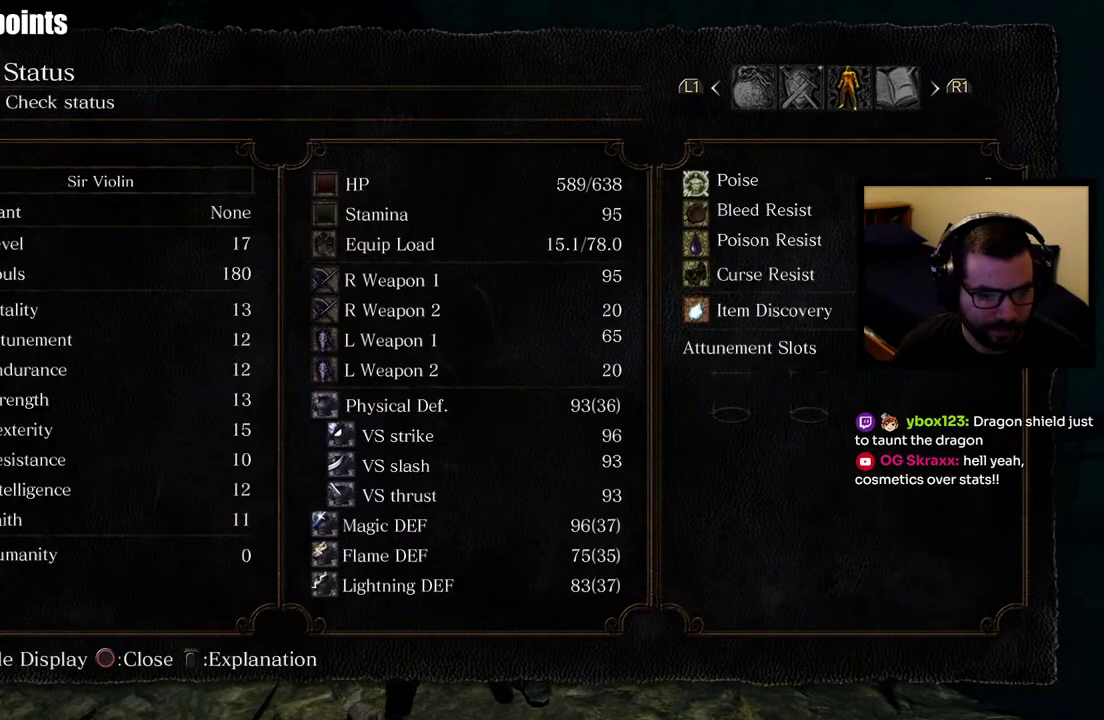
{"buttons": [], "left_stick": "up-left", "right_stick": "center", "events": [[133, "CIRCLE", "up"], [483, "left_stick", "up-left"]]}
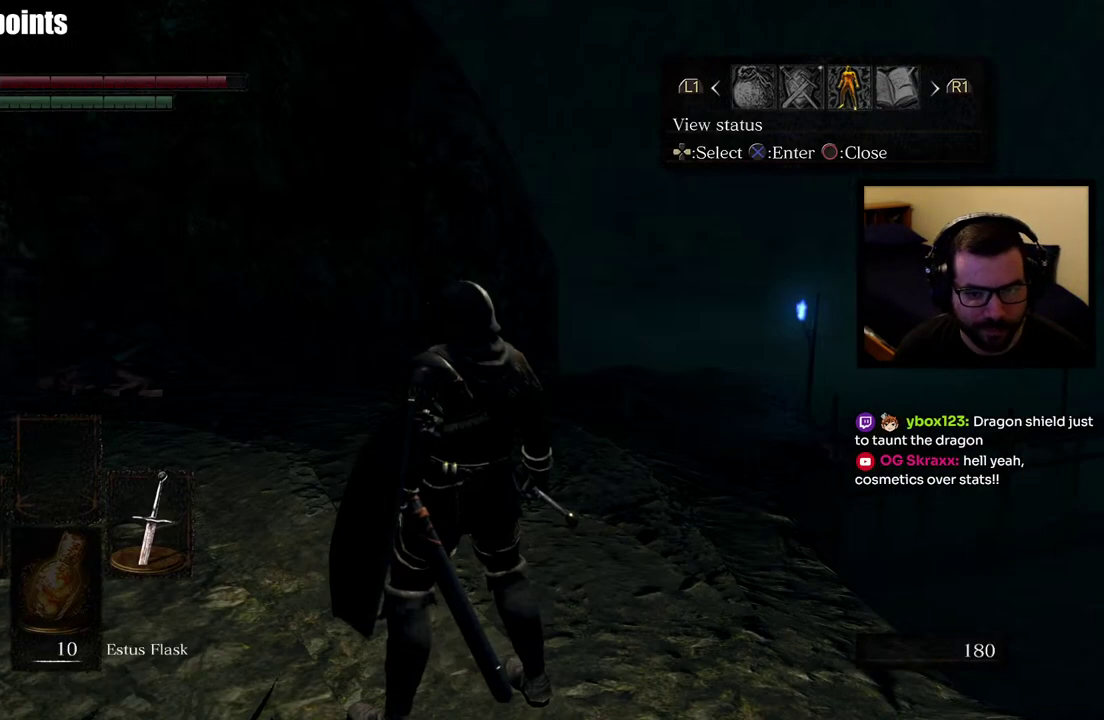
{"buttons": [], "left_stick": "up-left", "right_stick": "center", "events": [[367, "right_stick", "right"], [483, "right_stick", "center"]]}
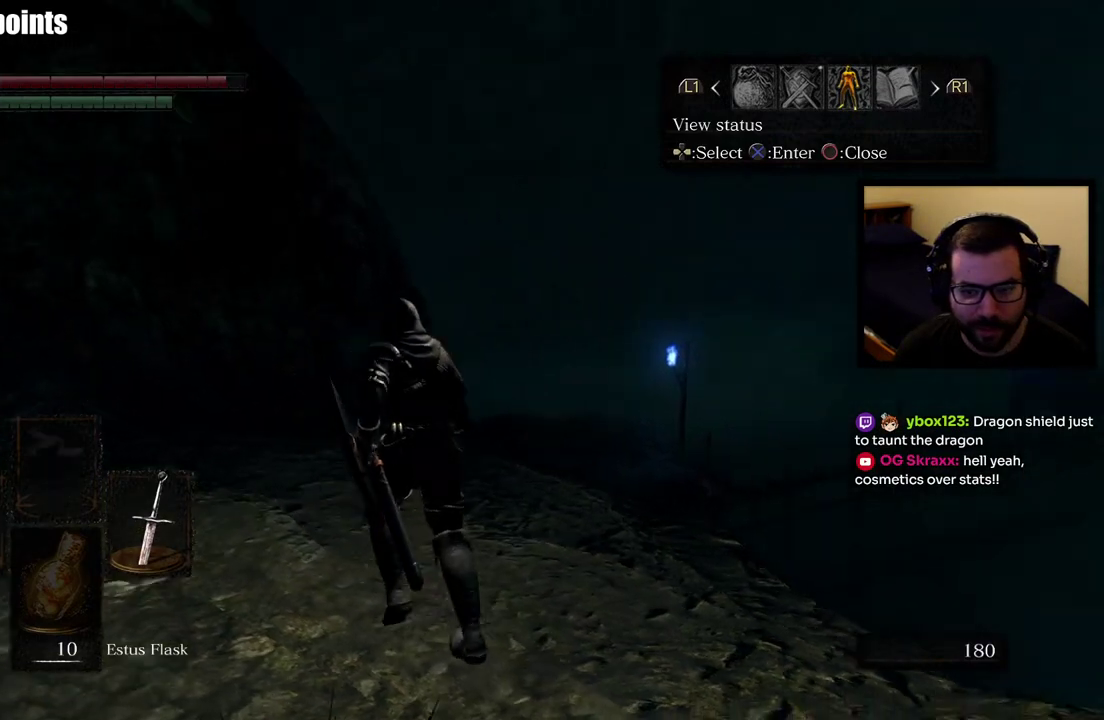
{"buttons": [], "left_stick": "up", "right_stick": "center", "events": [[117, "left_stick", "up"], [250, "right_stick", "down"], [367, "right_stick", "center"]]}
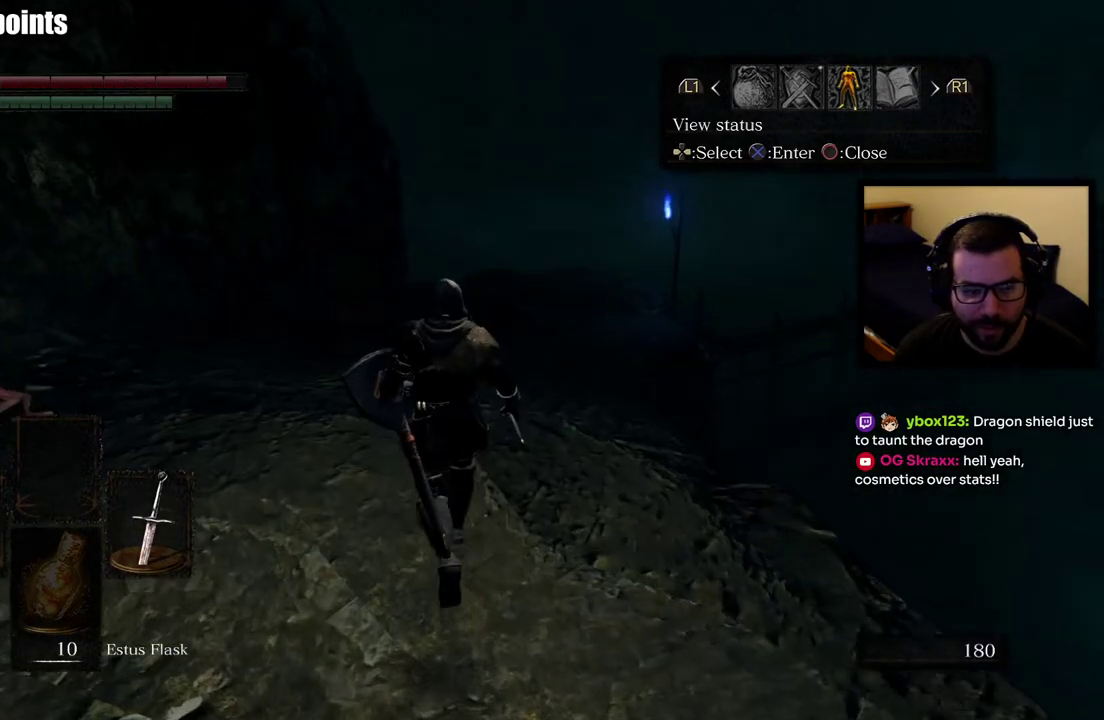
{"buttons": [], "left_stick": "up-left", "right_stick": "center", "events": [[117, "right_stick", "down-left"], [217, "left_stick", "up-left"], [283, "right_stick", "center"]]}
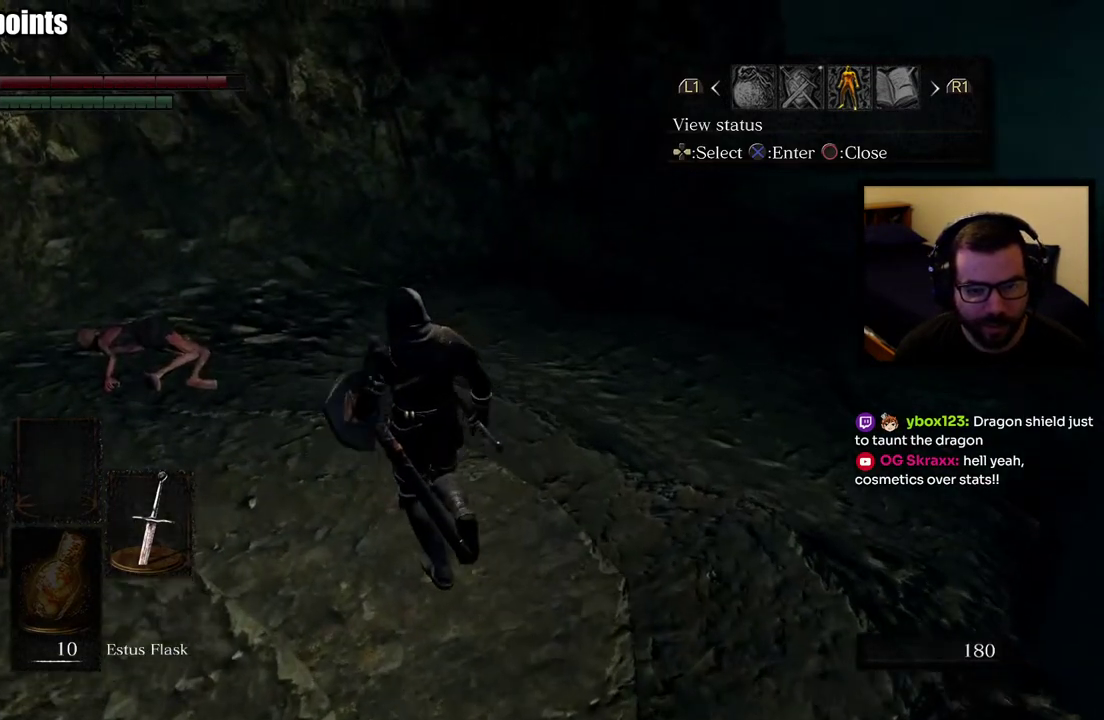
{"buttons": [], "left_stick": "up", "right_stick": "center", "events": [[33, "right_stick", "right"], [83, "left_stick", "up"], [250, "right_stick", "center"], [283, "left_stick", "up-left"], [500, "left_stick", "up"]]}
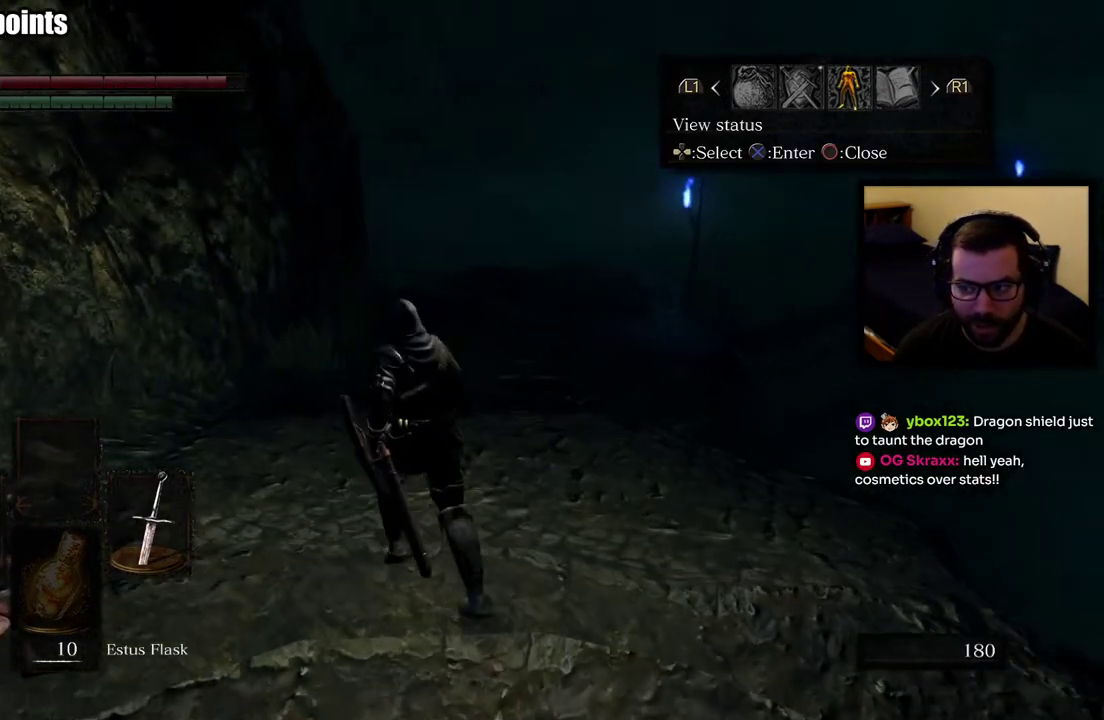
{"buttons": ["CIRCLE"], "left_stick": "up", "right_stick": "center", "events": [[150, "CIRCLE", "down"]]}
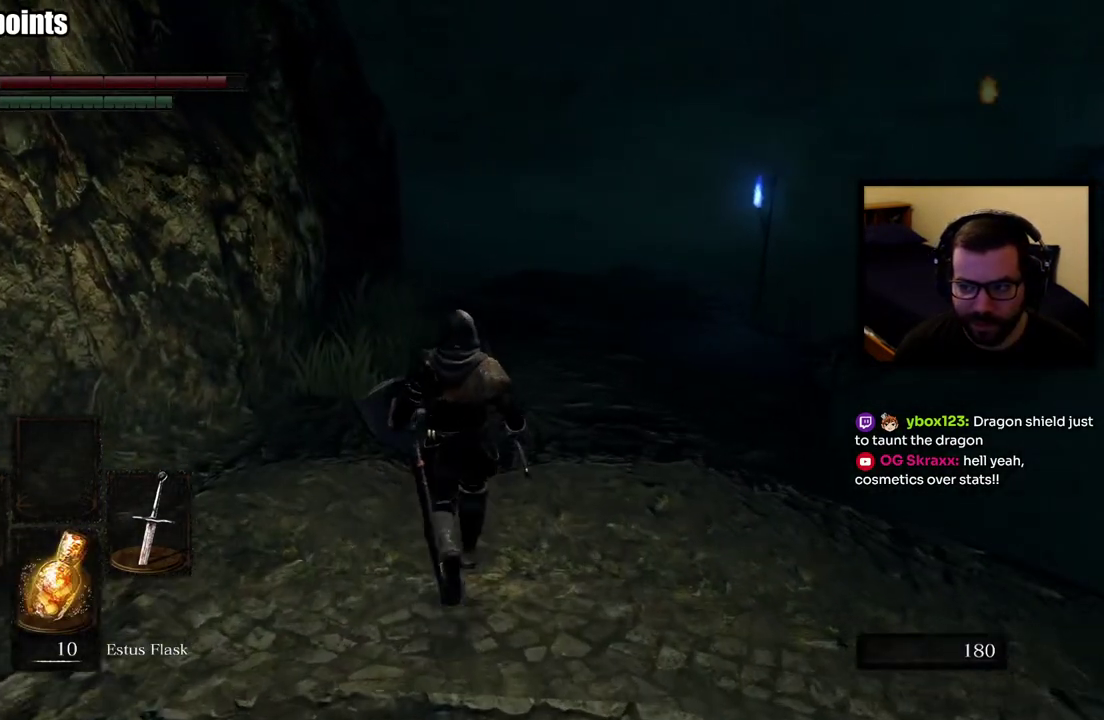
{"buttons": ["CIRCLE"], "left_stick": "up", "right_stick": "center", "events": []}
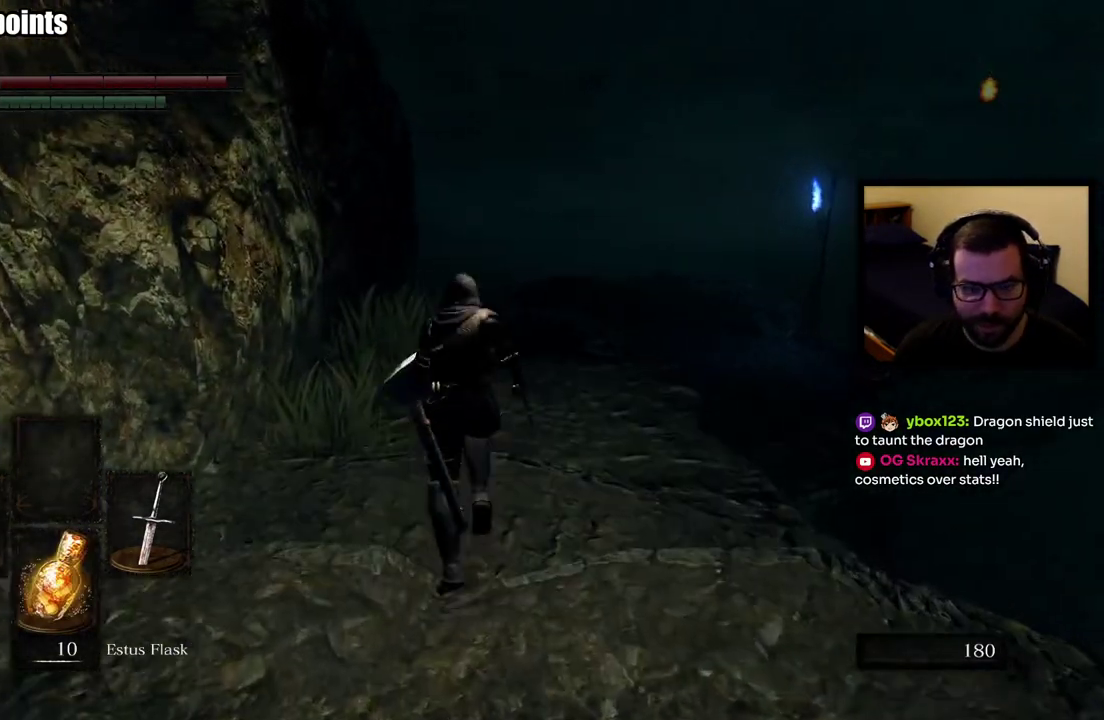
{"buttons": ["CIRCLE"], "left_stick": "up", "right_stick": "center", "events": [[17, "CIRCLE", "up"], [217, "CIRCLE", "down"]]}